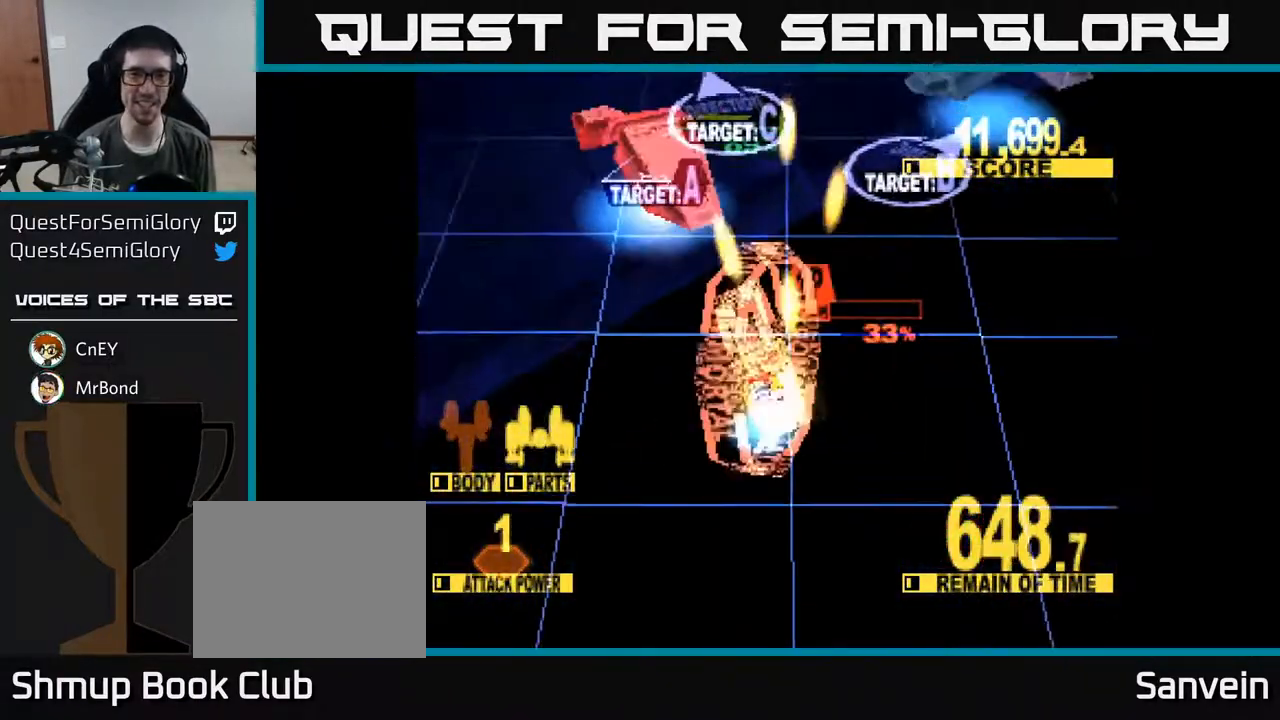
Gameplay with a controller (Xbox layout); each line is a JSON object with the inputs held at the frame after it. "events" lists button and stick changes between this image and that frame as [ms after this image, input, new state], when the widget could be followed in between. Not read: left_stick.
{"buttons": ["X", "DPAD_UP"], "right_stick": "center", "events": [[267, "DPAD_RIGHT", "down"], [500, "DPAD_RIGHT", "up"]]}
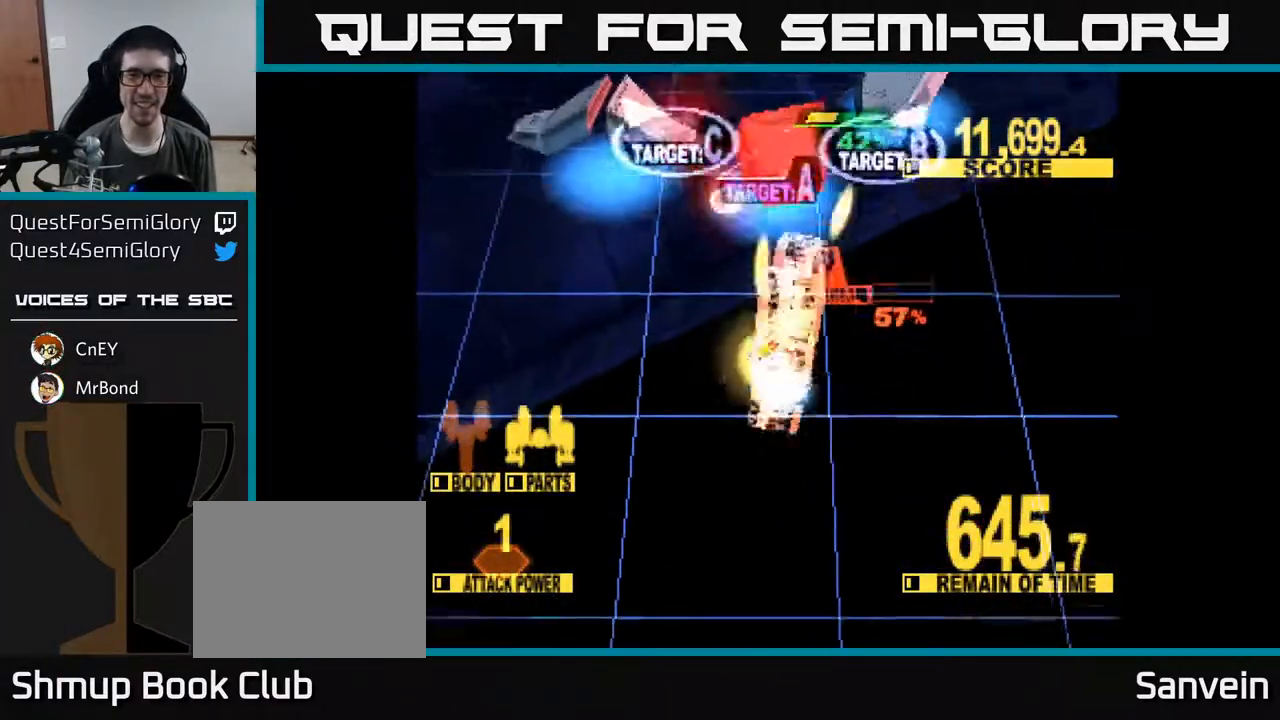
{"buttons": ["X", "DPAD_DOWN", "DPAD_LEFT"], "right_stick": "center", "events": [[50, "DPAD_LEFT", "down"], [117, "DPAD_UP", "up"], [283, "DPAD_DOWN", "down"]]}
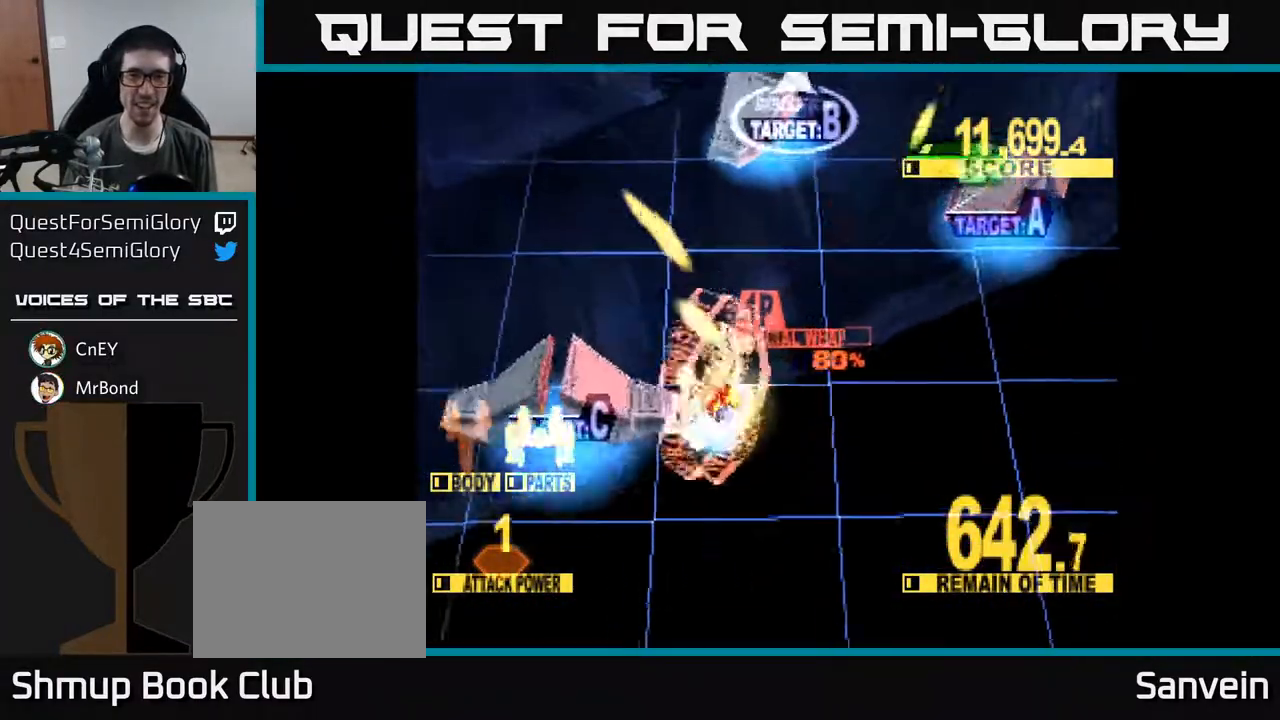
{"buttons": ["X", "DPAD_LEFT"], "right_stick": "center", "events": [[433, "DPAD_DOWN", "up"]]}
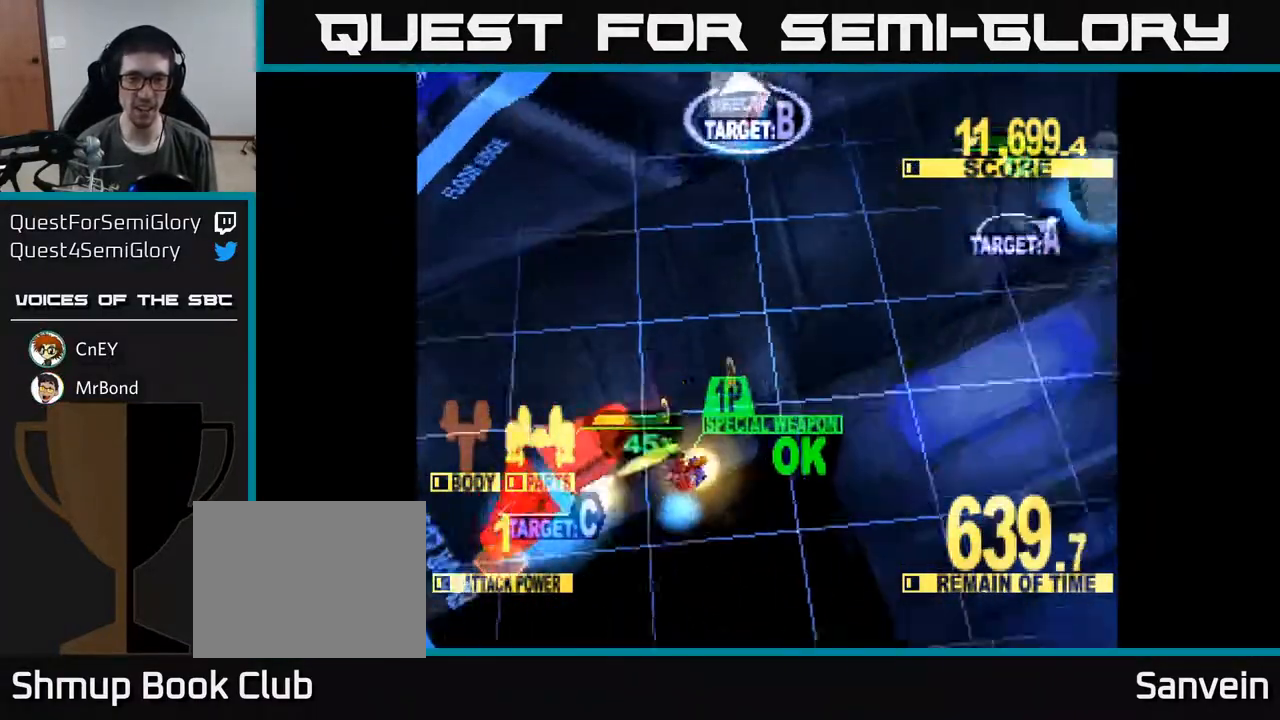
{"buttons": ["X", "DPAD_UP", "DPAD_RIGHT"], "right_stick": "center", "events": [[50, "DPAD_UP", "down"], [233, "DPAD_LEFT", "up"], [283, "DPAD_RIGHT", "down"]]}
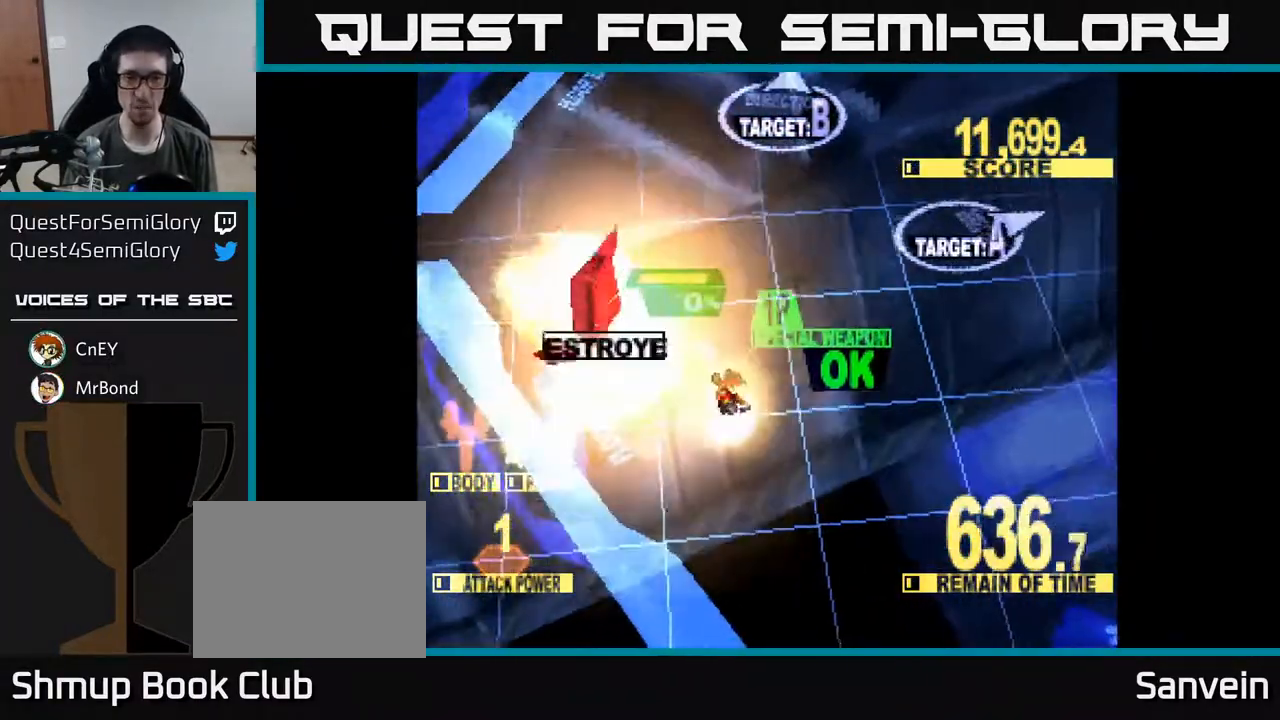
{"buttons": ["X", "DPAD_UP", "DPAD_RIGHT"], "right_stick": "center", "events": [[150, "A", "down"], [167, "X", "up"], [267, "X", "down"], [317, "A", "up"]]}
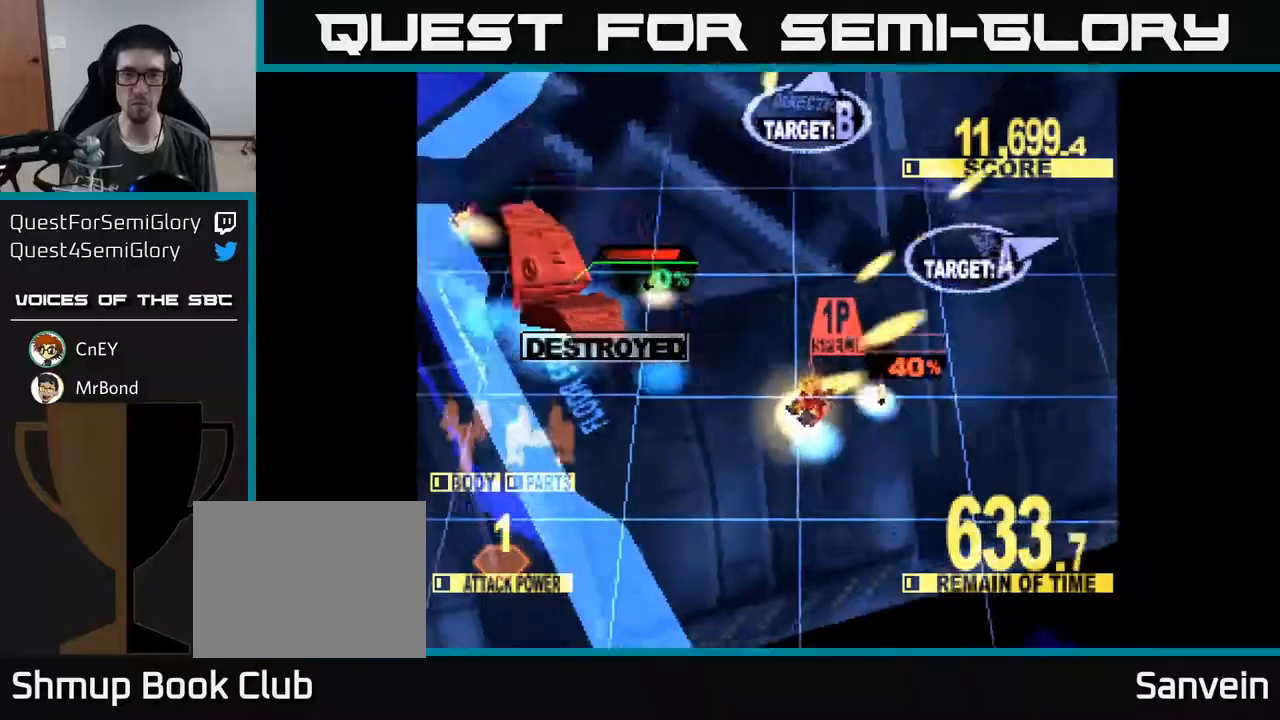
{"buttons": ["X", "DPAD_UP", "DPAD_RIGHT"], "right_stick": "center", "events": []}
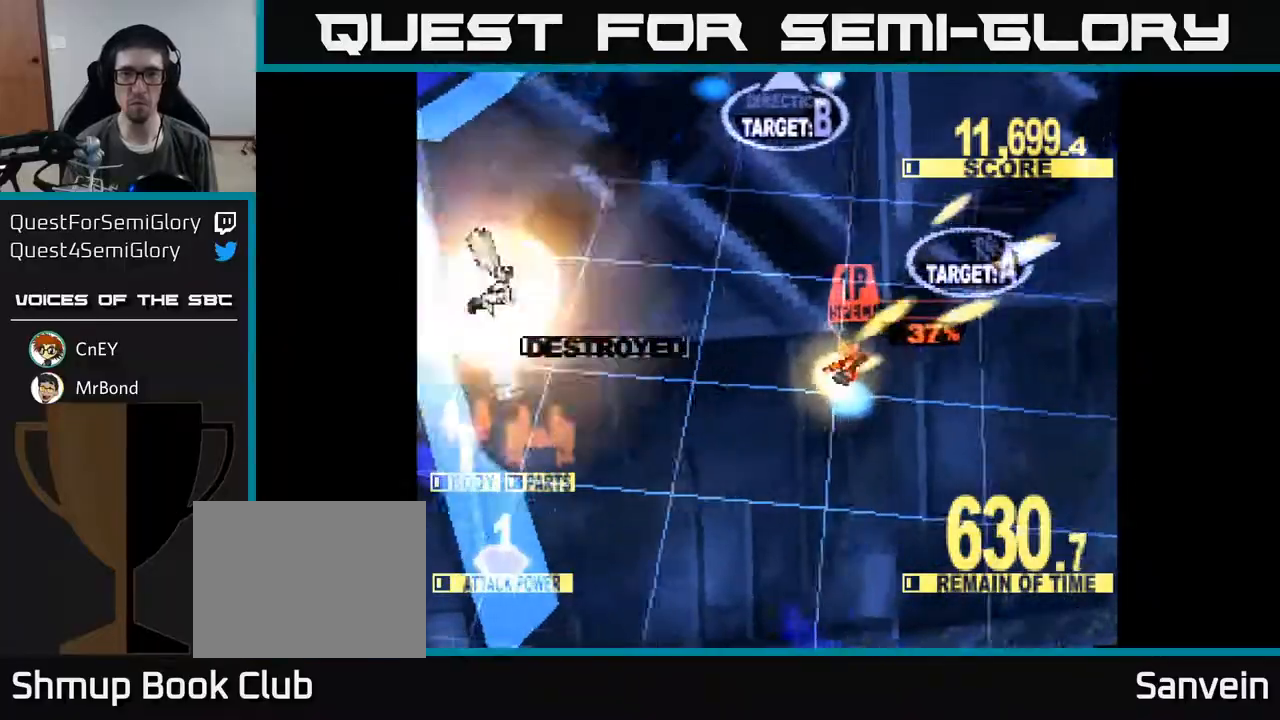
{"buttons": ["X", "DPAD_UP", "DPAD_RIGHT"], "right_stick": "center", "events": []}
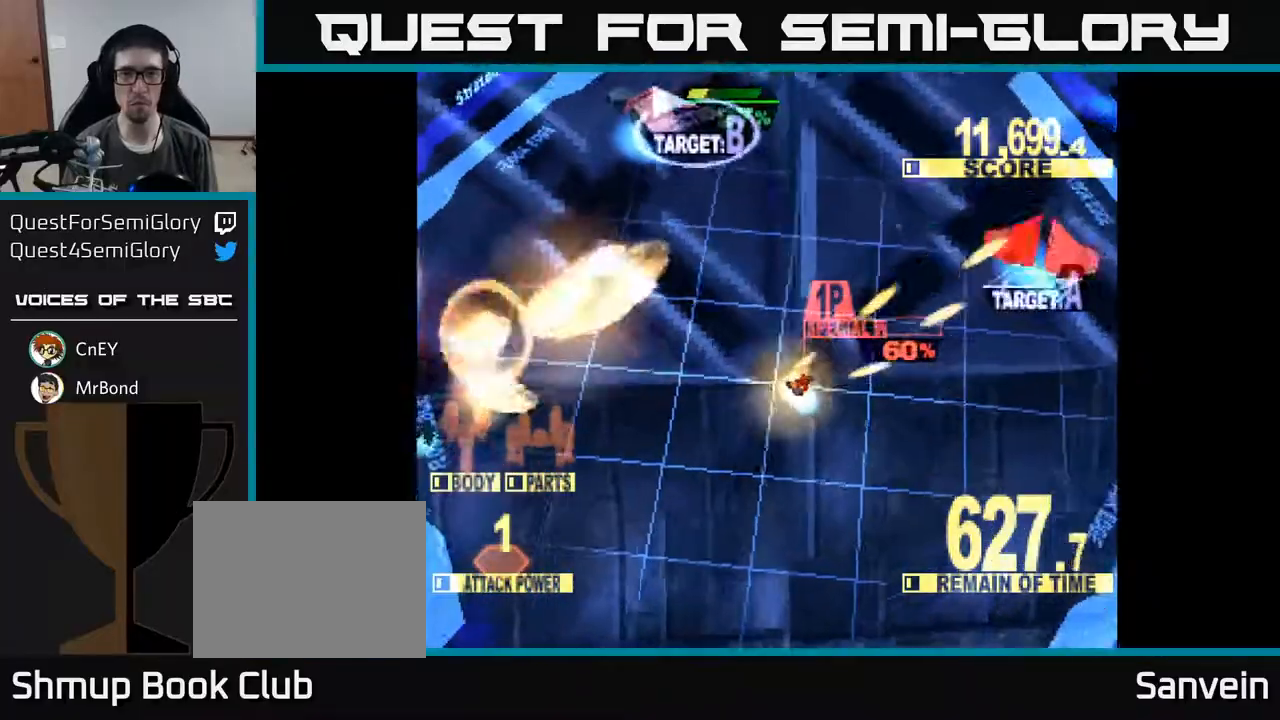
{"buttons": ["X", "DPAD_LEFT"], "right_stick": "center", "events": [[217, "DPAD_RIGHT", "up"], [250, "DPAD_LEFT", "down"], [333, "DPAD_UP", "up"], [350, "X", "up"], [483, "X", "down"]]}
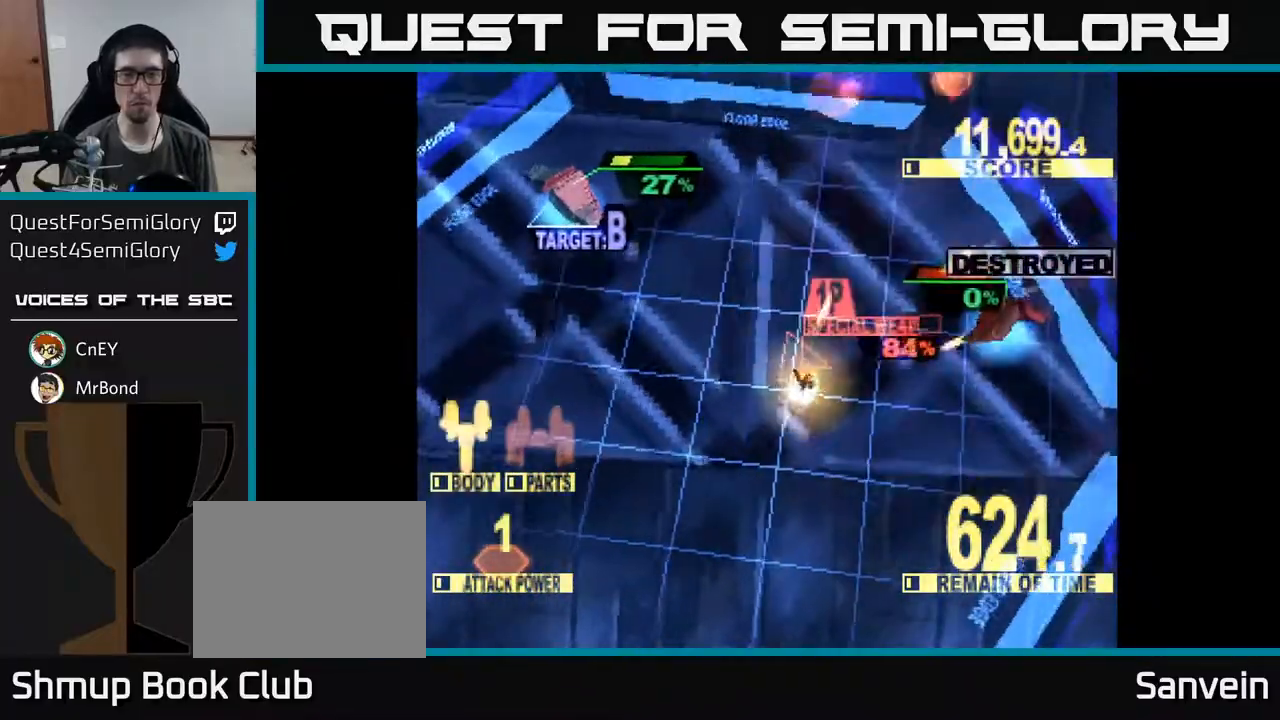
{"buttons": ["X", "DPAD_UP", "DPAD_LEFT"], "right_stick": "center", "events": [[33, "DPAD_UP", "down"], [50, "DPAD_UP", "up"], [250, "DPAD_UP", "down"]]}
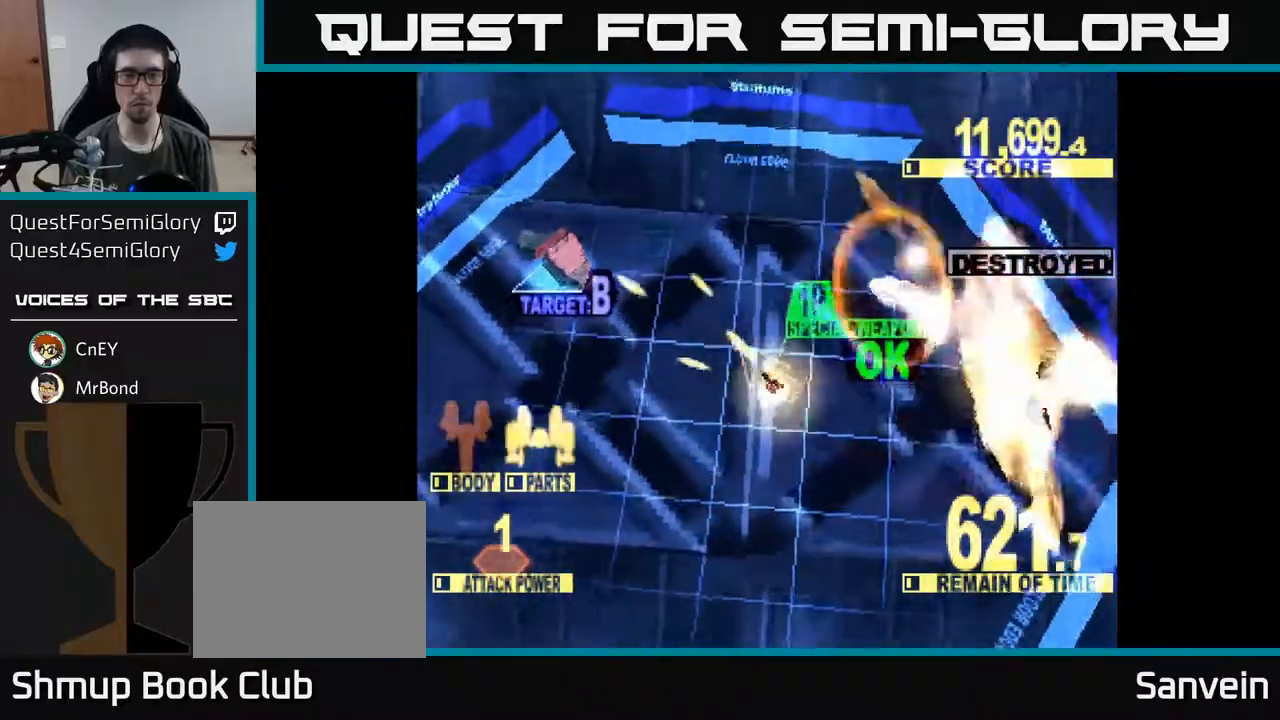
{"buttons": ["X", "DPAD_LEFT"], "right_stick": "center", "events": [[33, "DPAD_UP", "up"]]}
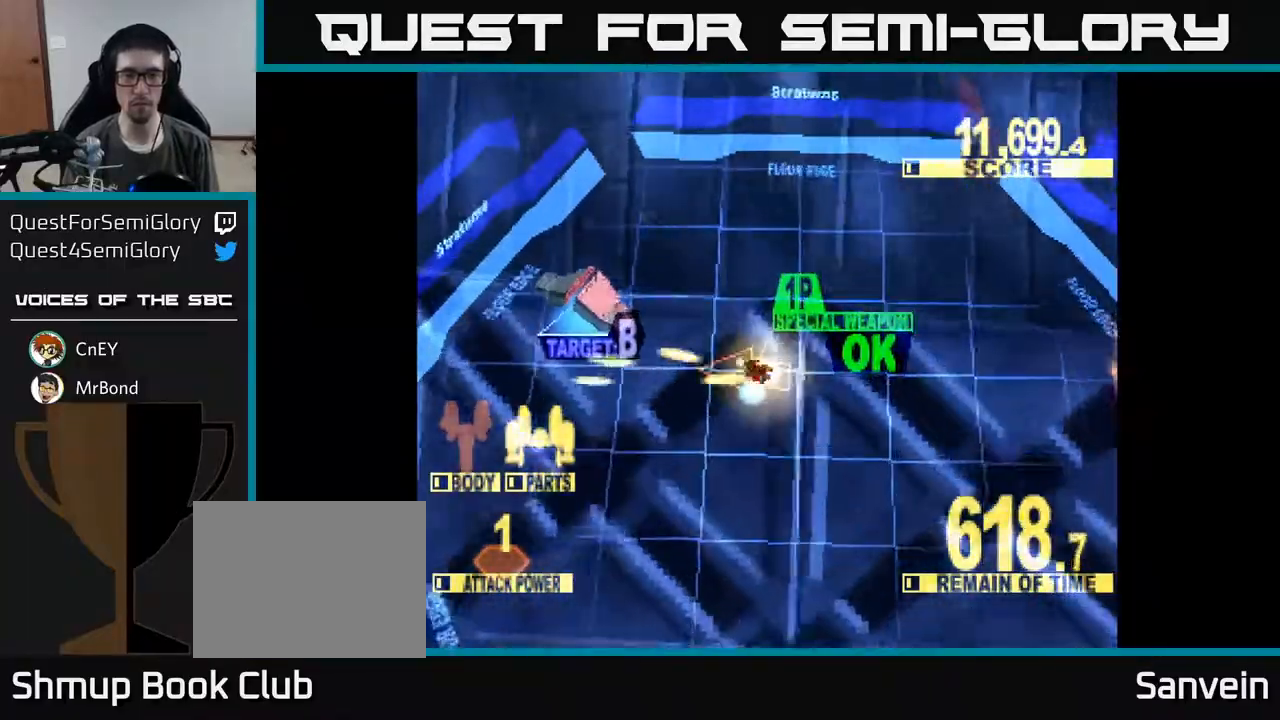
{"buttons": ["X", "DPAD_UP", "DPAD_LEFT"], "right_stick": "center", "events": [[333, "DPAD_UP", "down"]]}
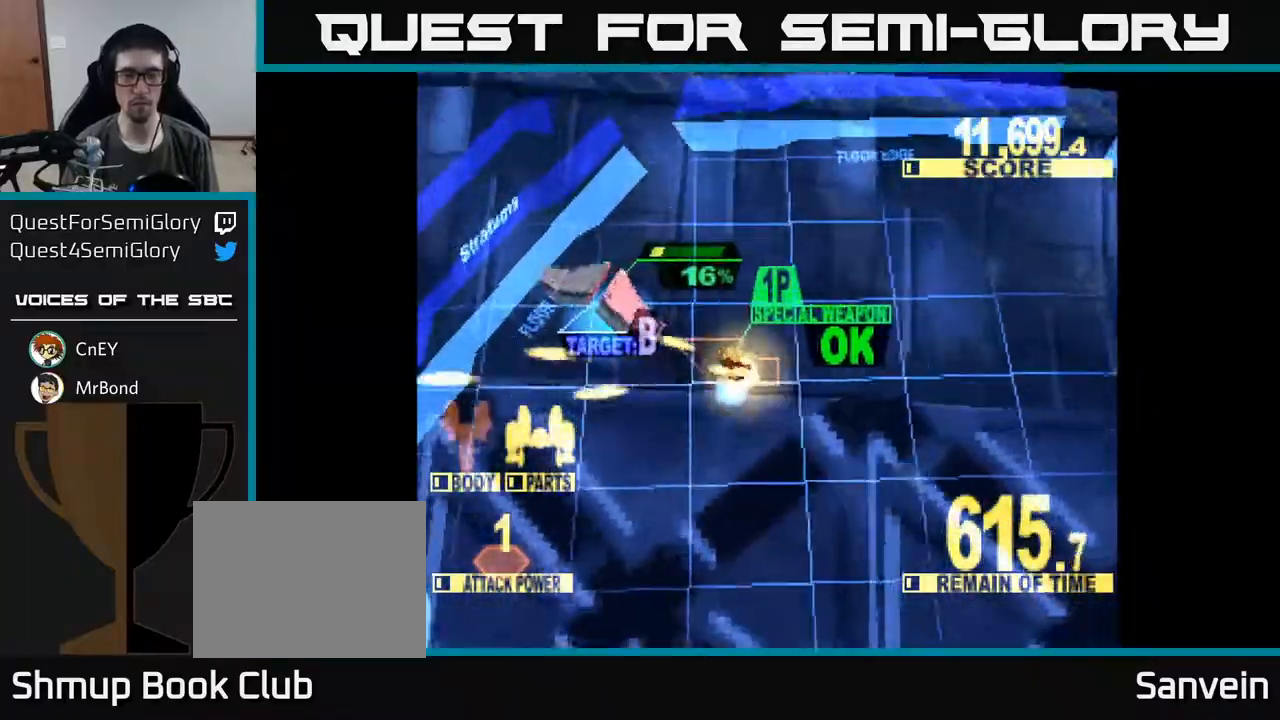
{"buttons": [], "right_stick": "center", "events": [[183, "X", "up"], [233, "DPAD_UP", "up"], [333, "DPAD_LEFT", "up"]]}
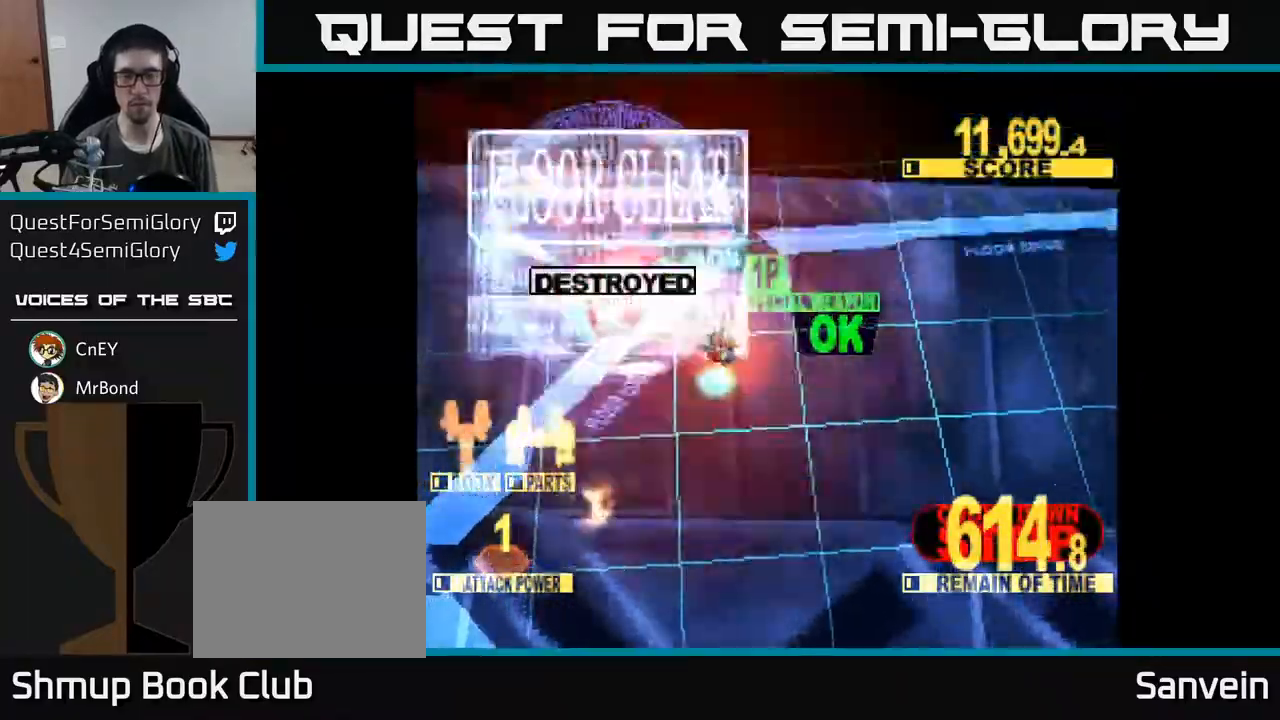
{"buttons": ["X"], "right_stick": "center", "events": [[483, "X", "down"]]}
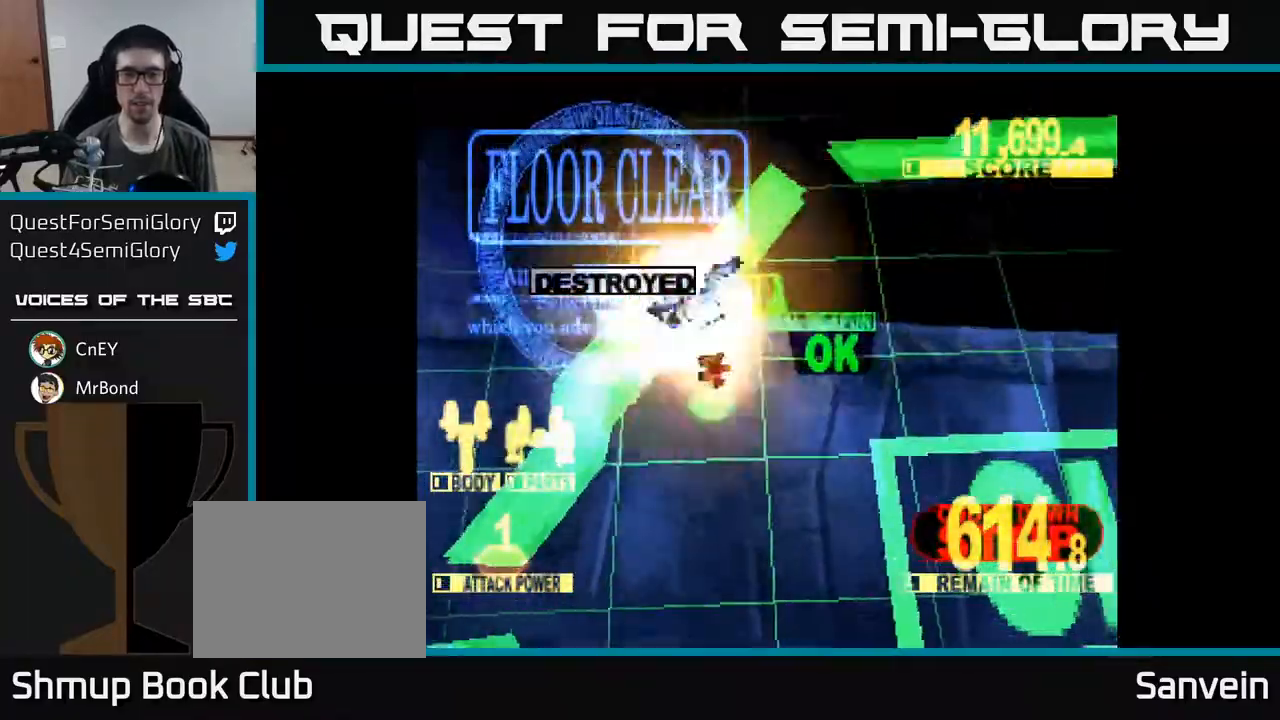
{"buttons": ["A"], "right_stick": "center", "events": [[183, "X", "up"], [200, "A", "down"], [267, "X", "down"], [300, "A", "up"], [450, "A", "down"], [450, "X", "up"]]}
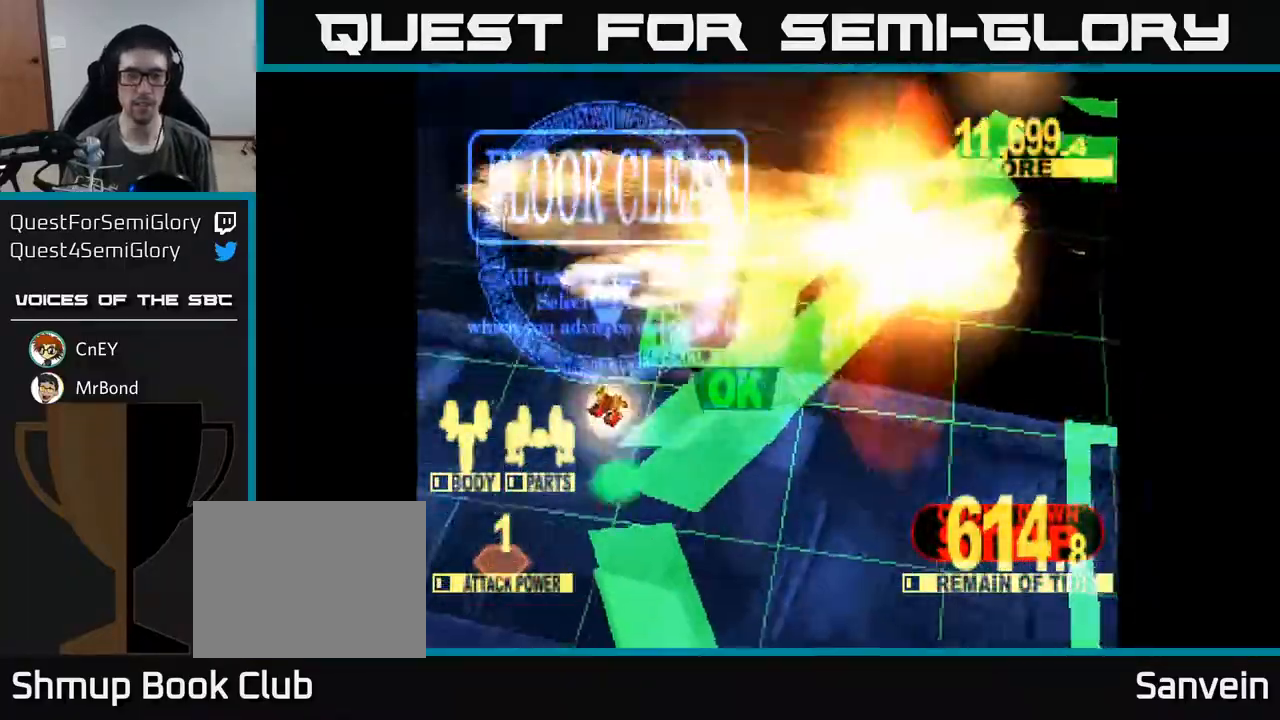
{"buttons": ["X"], "right_stick": "center", "events": [[50, "A", "up"], [50, "X", "down"]]}
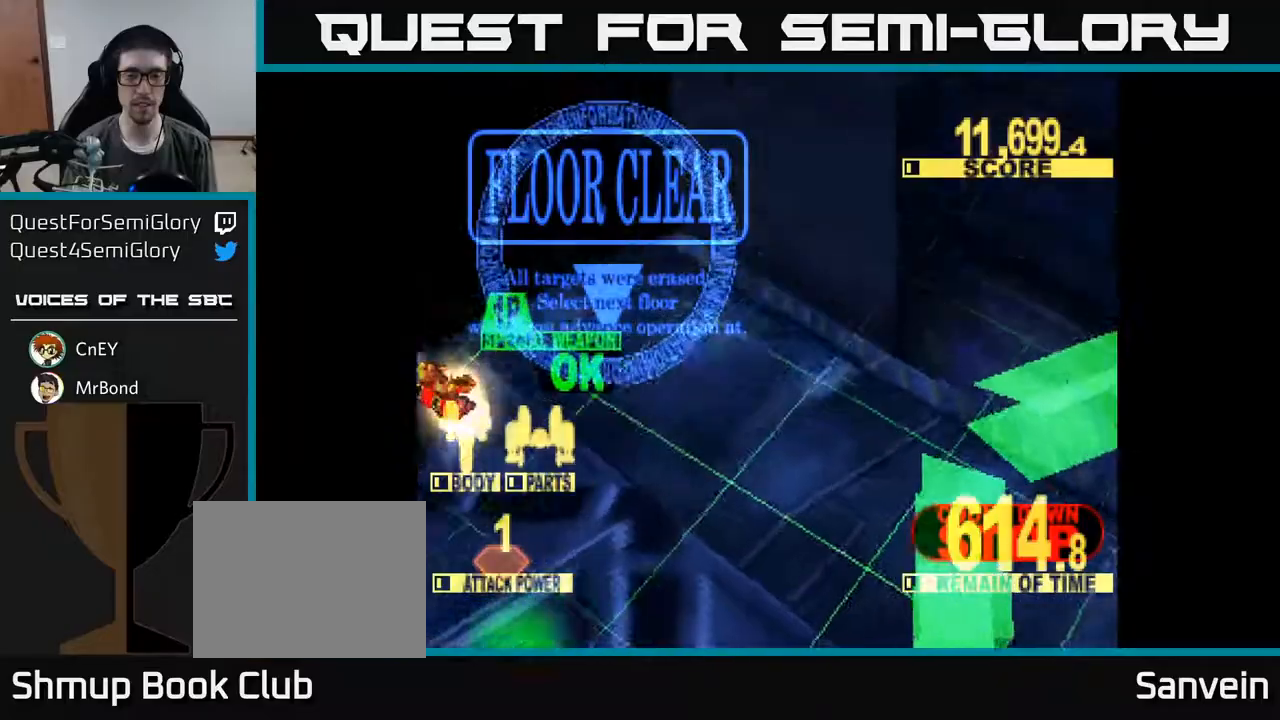
{"buttons": [], "right_stick": "center", "events": [[100, "X", "up"]]}
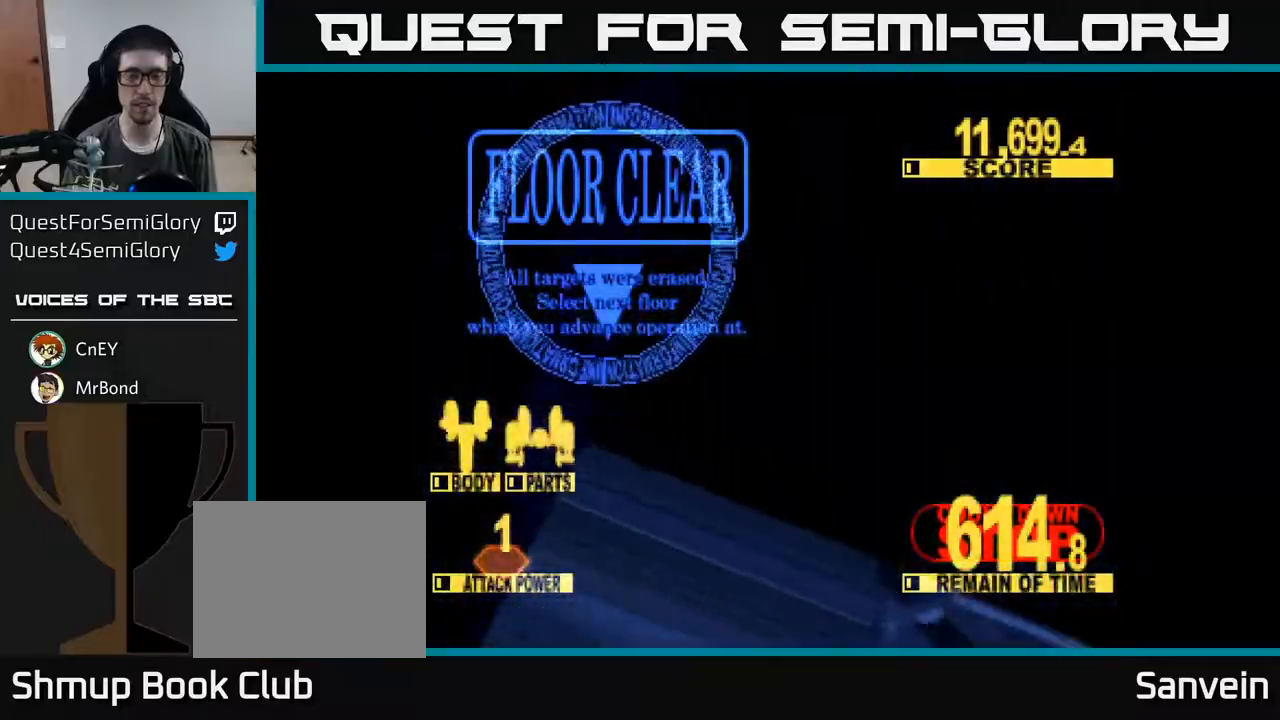
{"buttons": [], "right_stick": "center", "events": []}
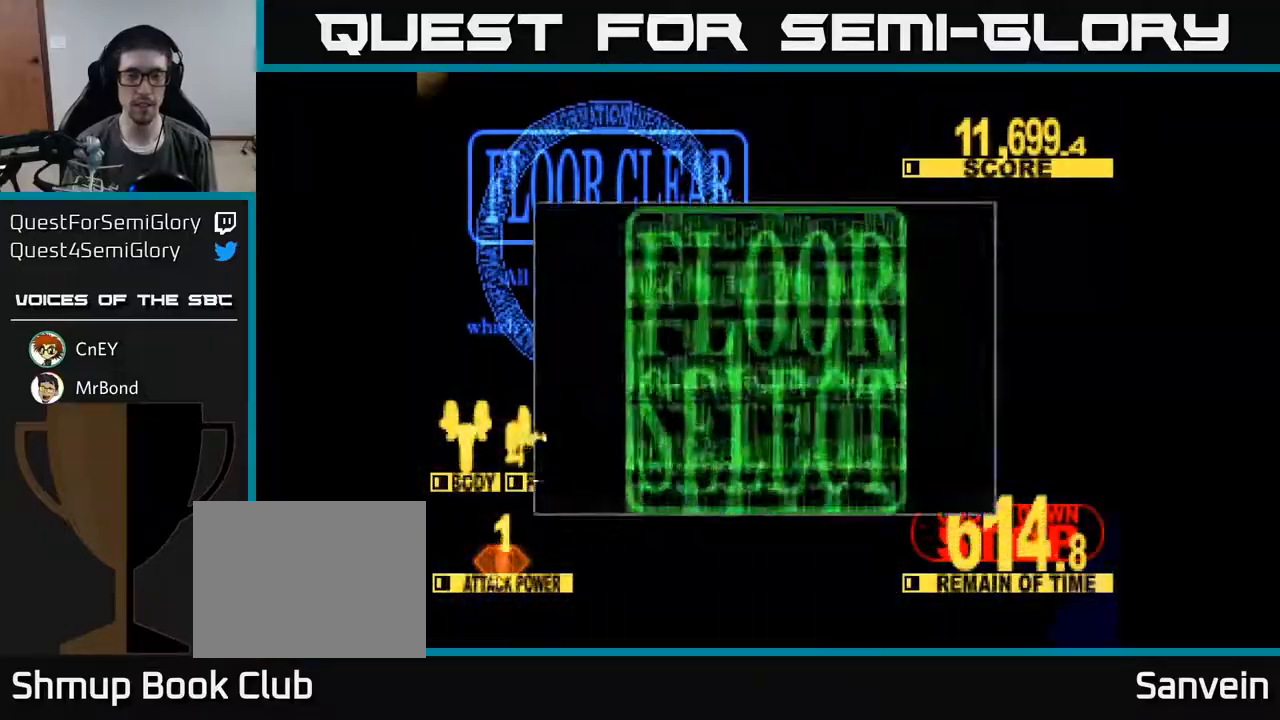
{"buttons": [], "right_stick": "center", "events": []}
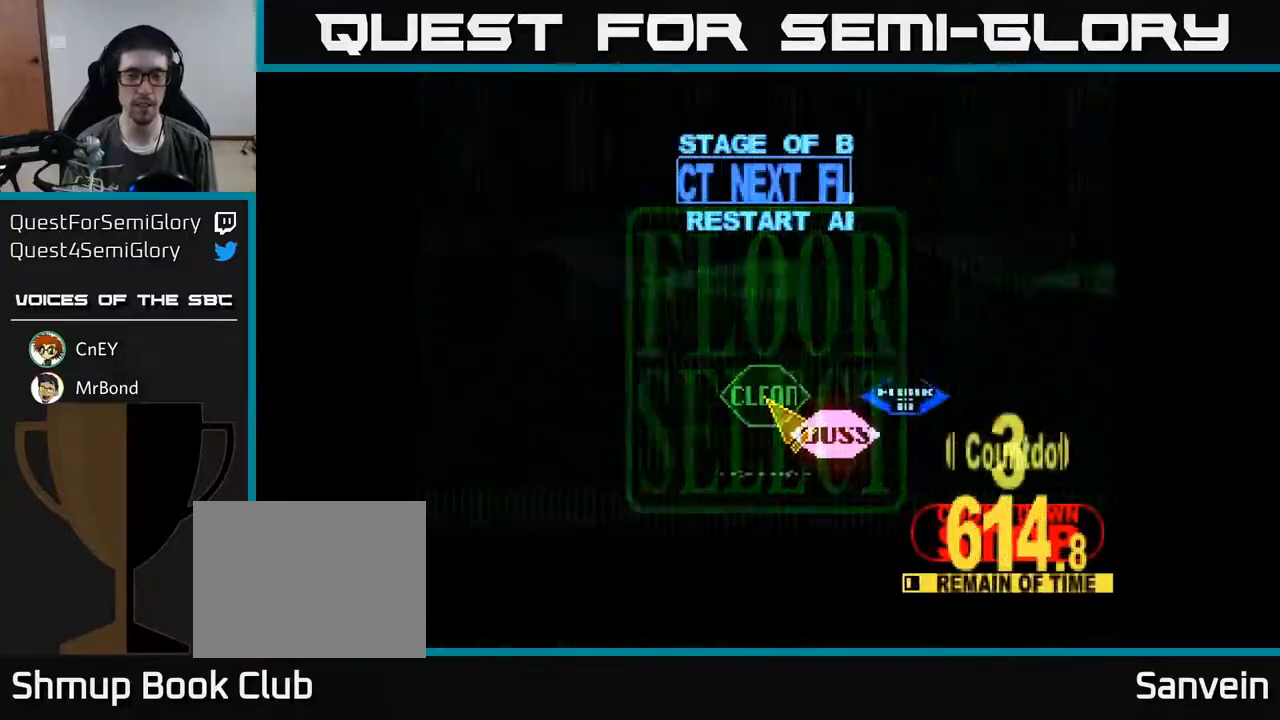
{"buttons": ["DPAD_UP"], "right_stick": "center", "events": [[300, "DPAD_RIGHT", "down"], [467, "DPAD_UP", "down"], [500, "DPAD_RIGHT", "up"]]}
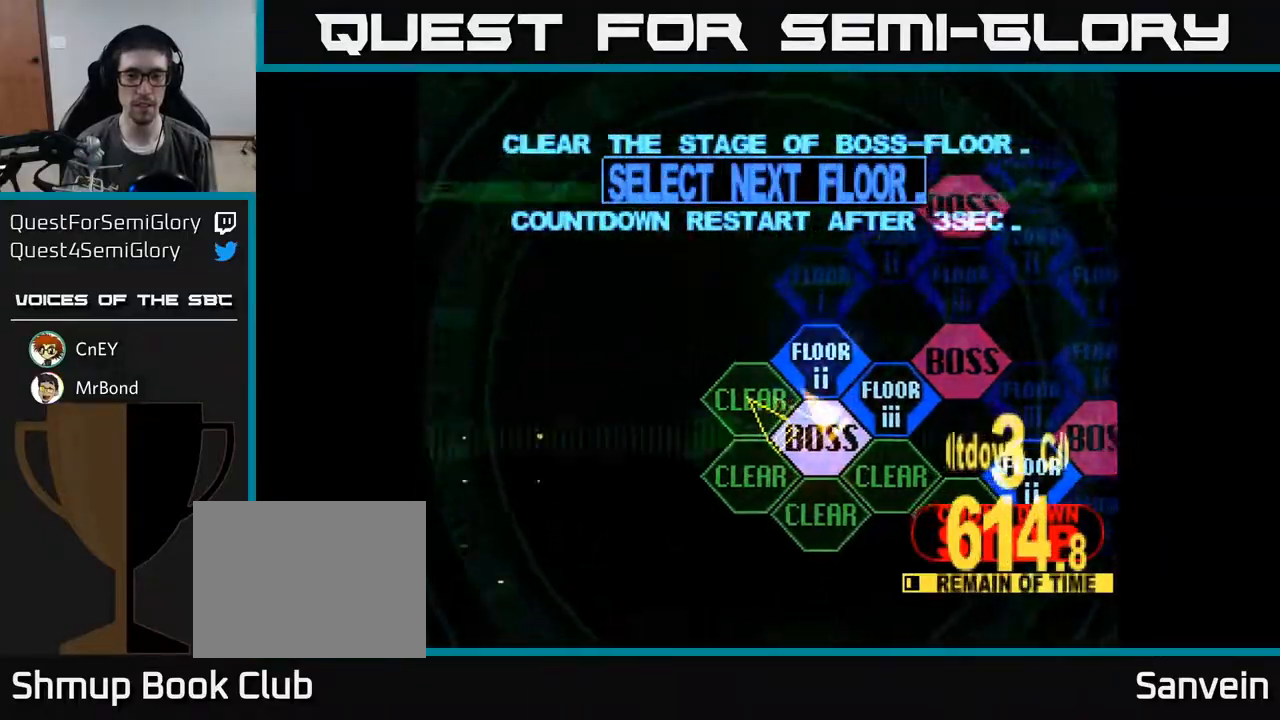
{"buttons": ["DPAD_UP"], "right_stick": "center", "events": [[100, "DPAD_RIGHT", "down"], [100, "DPAD_UP", "up"], [167, "A", "down"], [167, "DPAD_RIGHT", "up"], [267, "A", "up"], [450, "DPAD_UP", "down"]]}
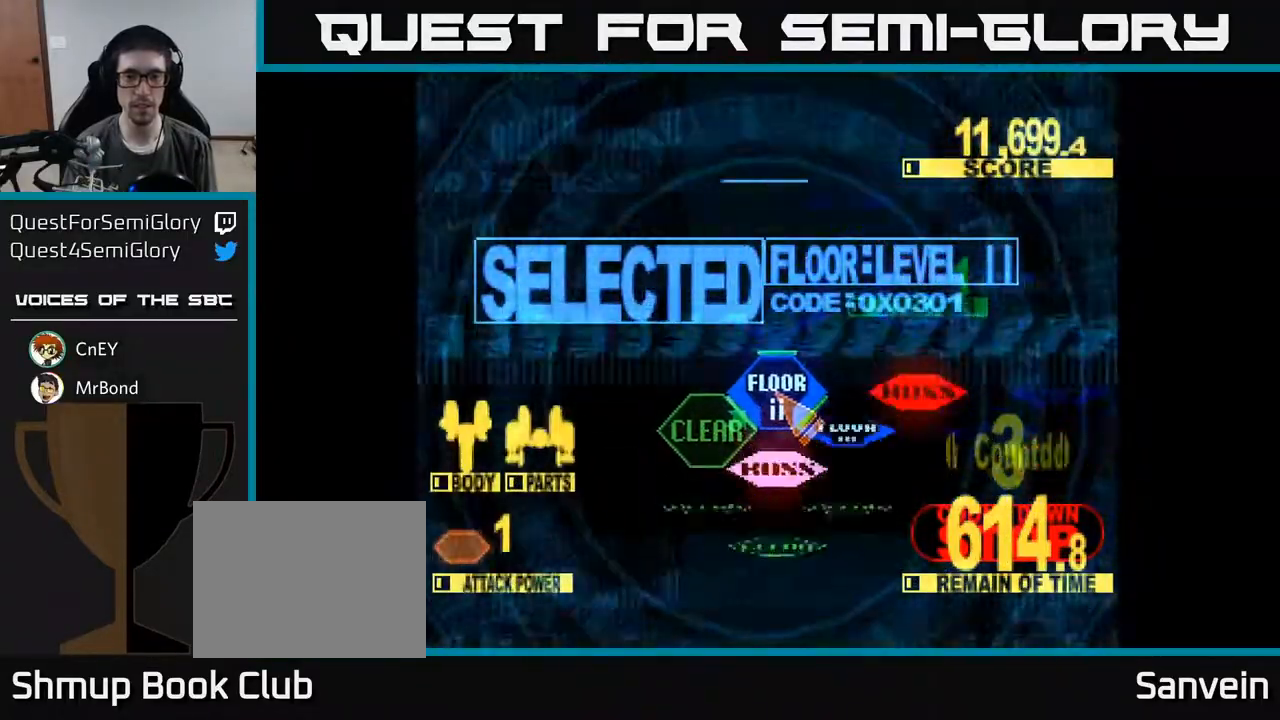
{"buttons": ["X", "DPAD_UP"], "right_stick": "center", "events": [[500, "X", "down"]]}
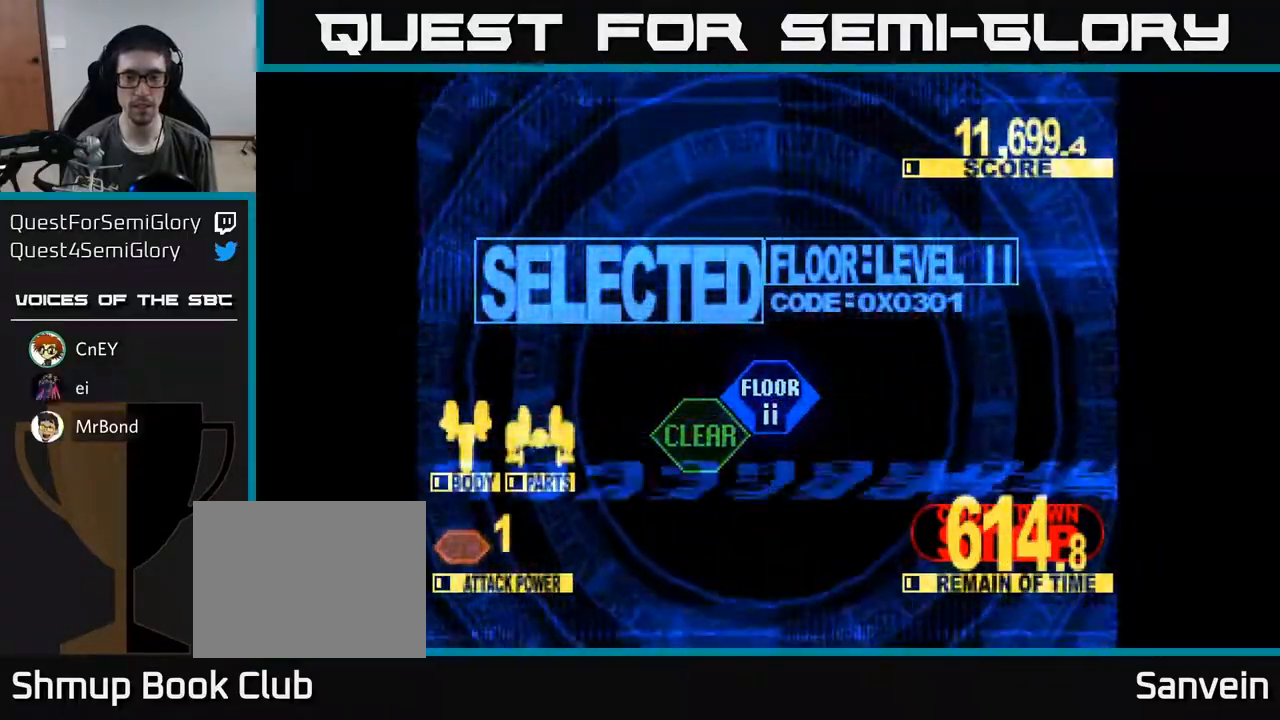
{"buttons": ["X", "DPAD_UP"], "right_stick": "center", "events": [[33, "DPAD_RIGHT", "down"], [267, "DPAD_RIGHT", "up"]]}
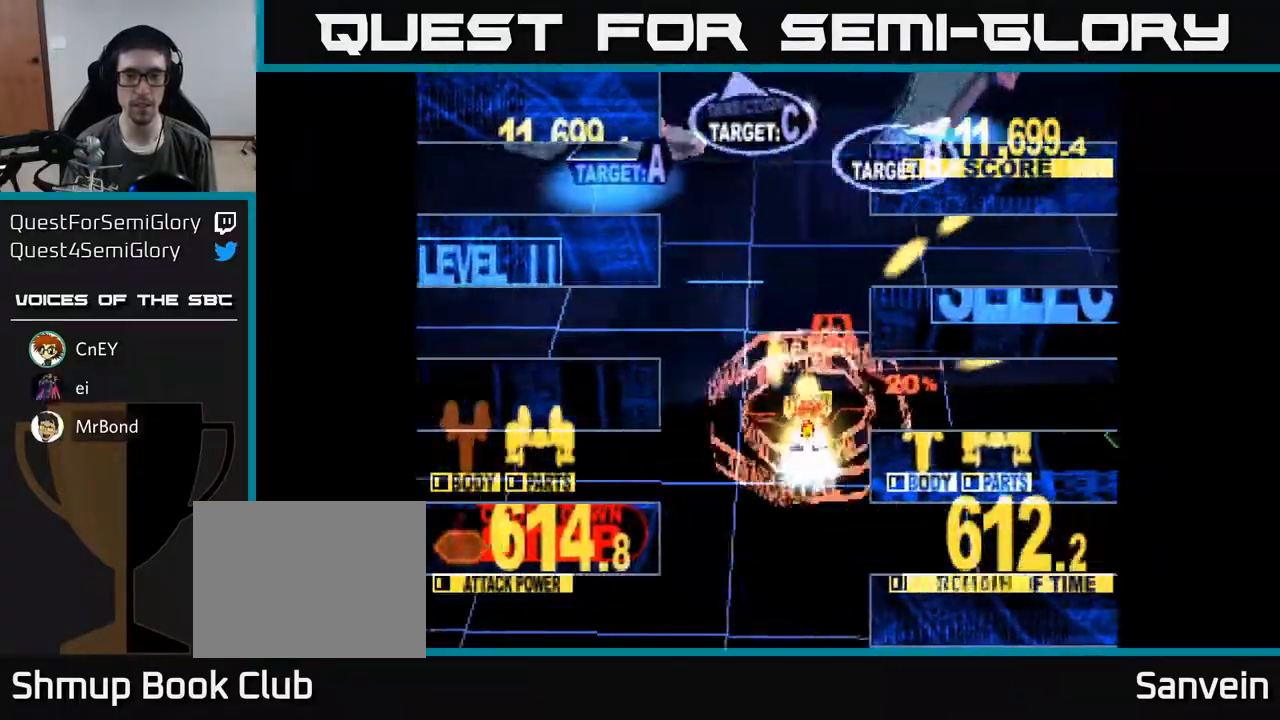
{"buttons": ["X", "DPAD_UP", "DPAD_RIGHT"], "right_stick": "center", "events": [[133, "DPAD_LEFT", "down"], [400, "DPAD_LEFT", "up"], [483, "DPAD_RIGHT", "down"]]}
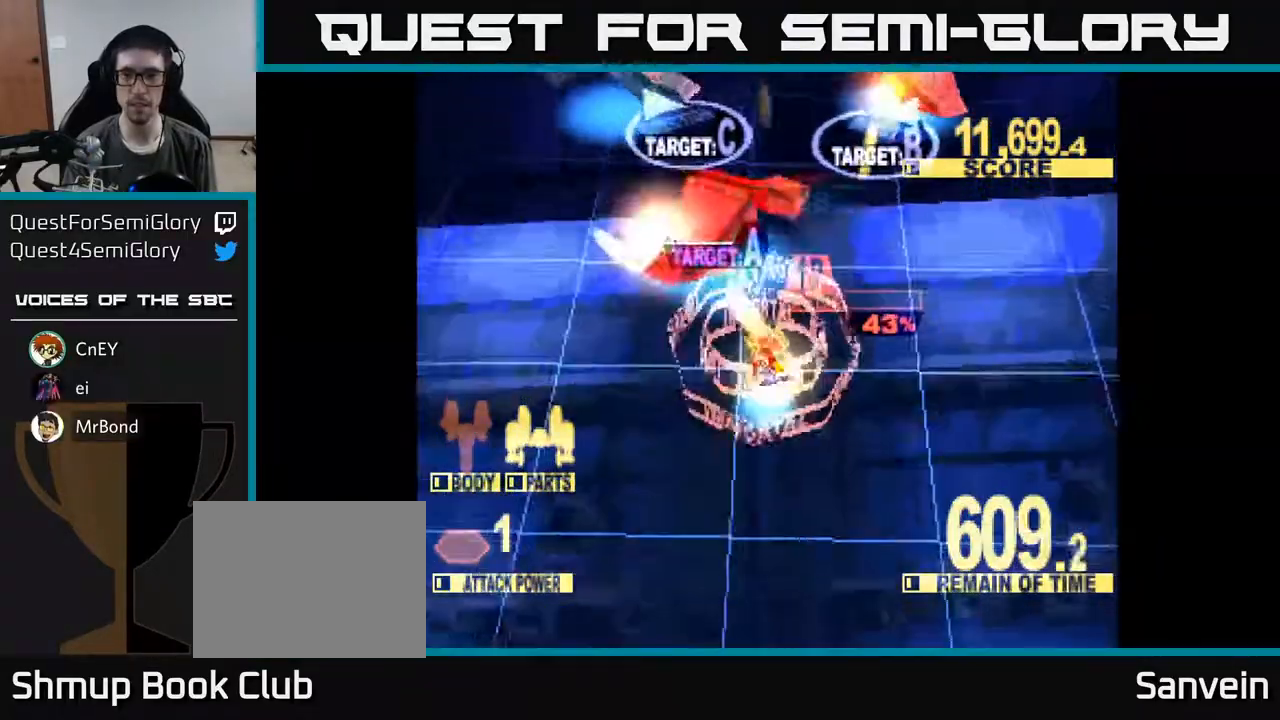
{"buttons": ["X", "DPAD_LEFT"], "right_stick": "center", "events": [[267, "DPAD_RIGHT", "up"], [333, "DPAD_LEFT", "down"], [417, "DPAD_UP", "up"]]}
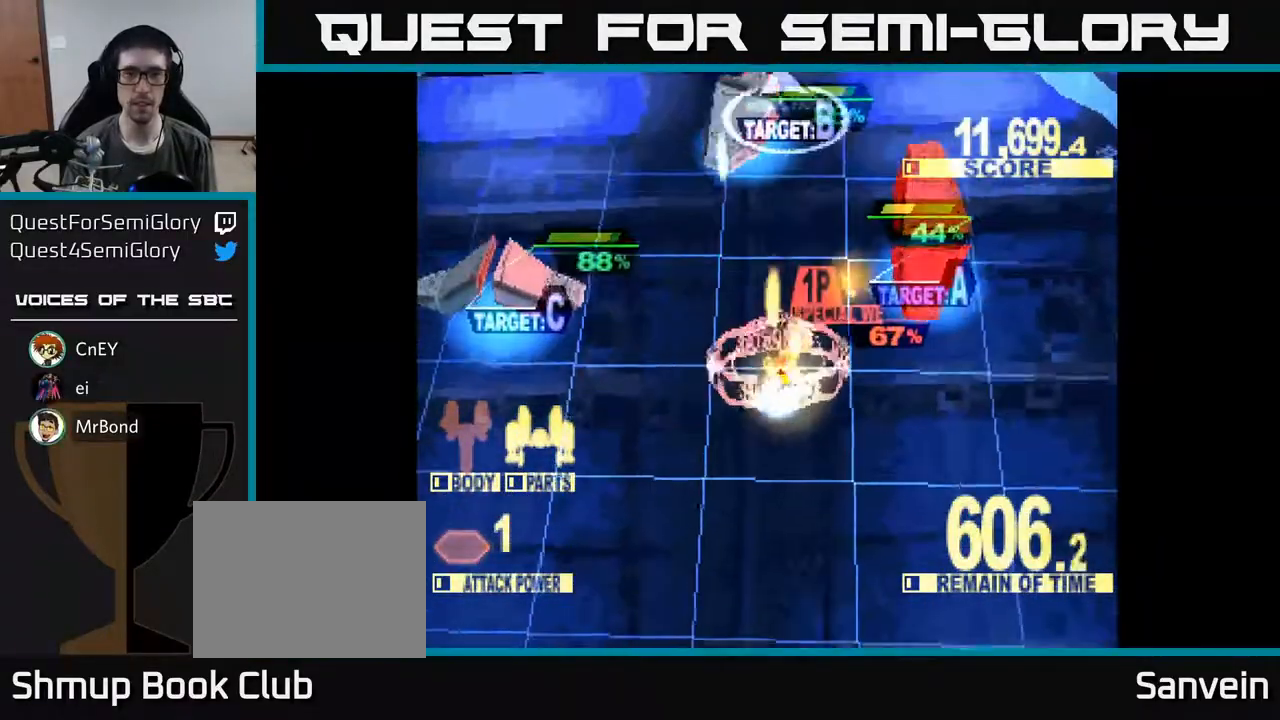
{"buttons": ["X", "DPAD_DOWN", "DPAD_LEFT"], "right_stick": "center", "events": [[50, "DPAD_DOWN", "down"]]}
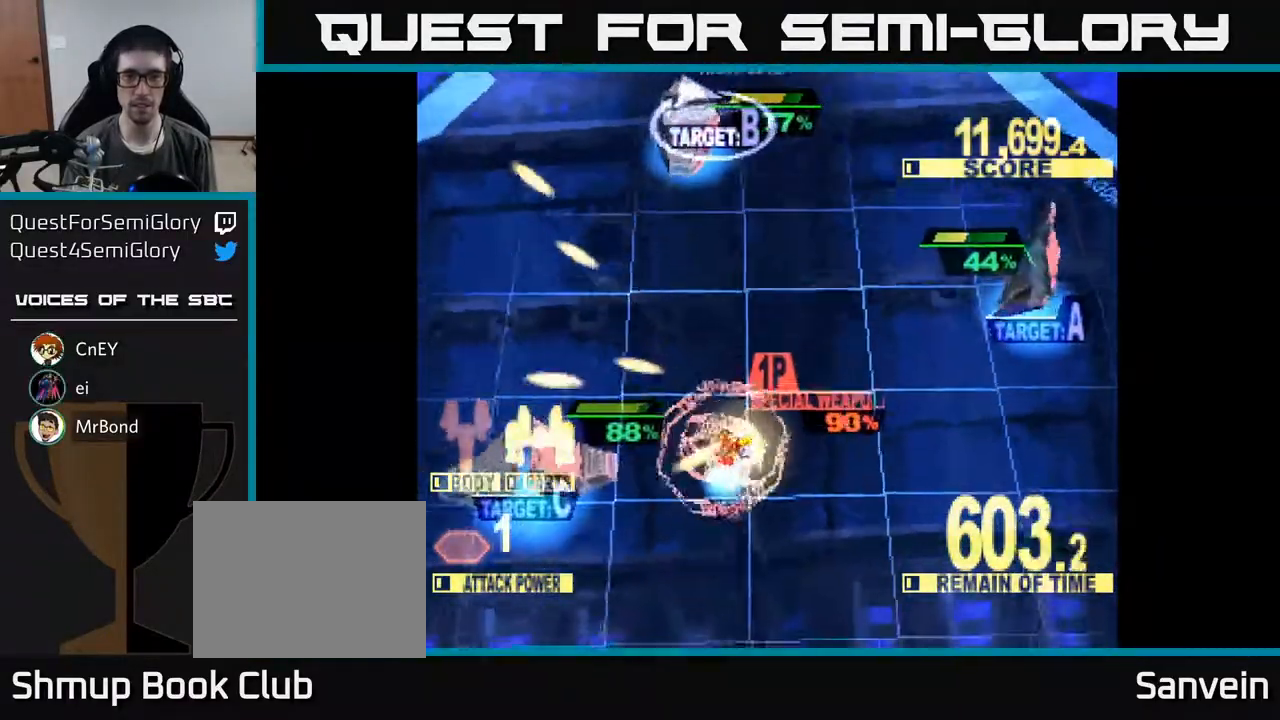
{"buttons": ["X", "DPAD_UP"], "right_stick": "center", "events": [[117, "DPAD_DOWN", "up"], [317, "DPAD_UP", "down"], [383, "DPAD_LEFT", "up"]]}
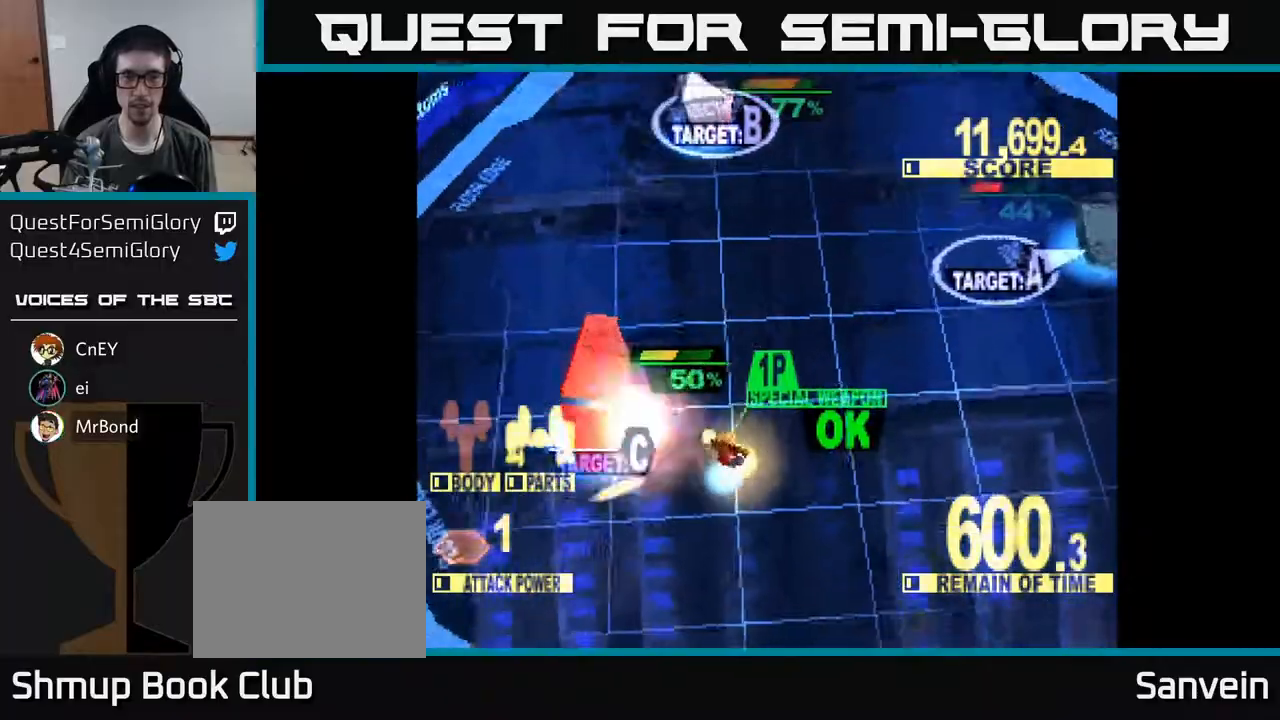
{"buttons": ["X", "DPAD_UP", "DPAD_RIGHT"], "right_stick": "center", "events": [[33, "DPAD_RIGHT", "down"], [233, "A", "down"], [250, "X", "up"], [317, "X", "down"], [350, "A", "up"]]}
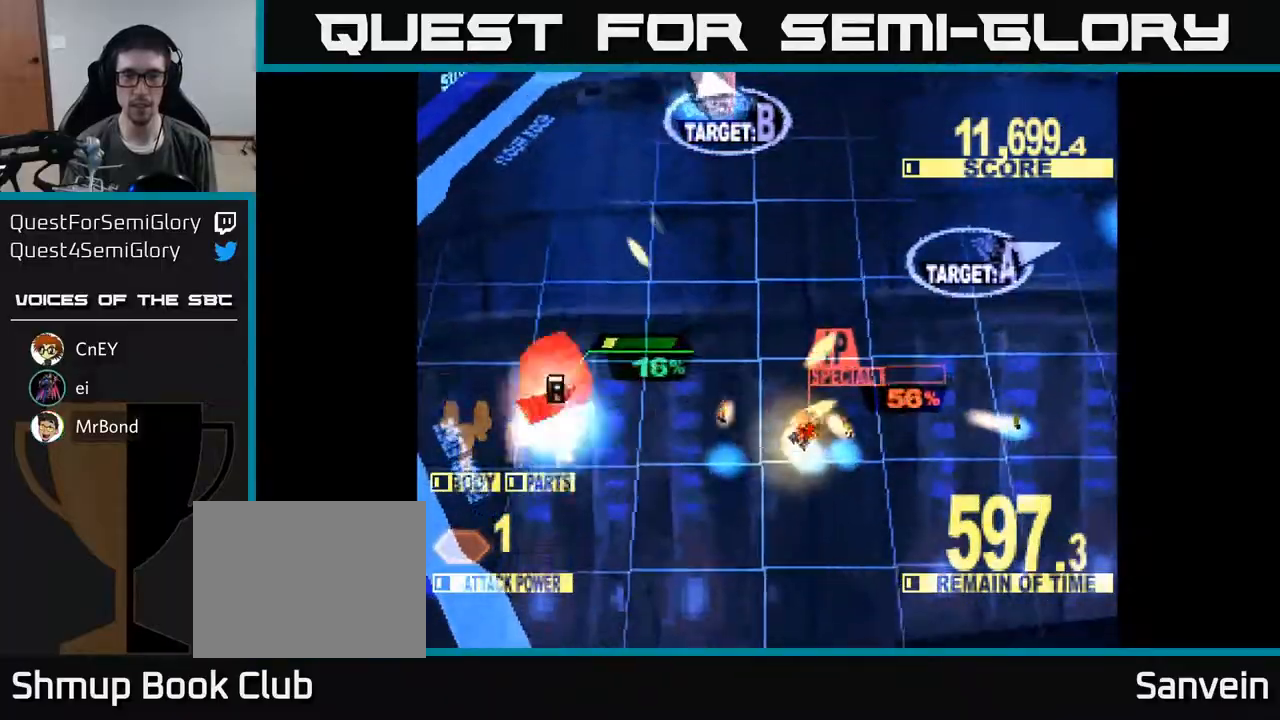
{"buttons": ["X", "DPAD_UP"], "right_stick": "center", "events": [[467, "DPAD_RIGHT", "up"]]}
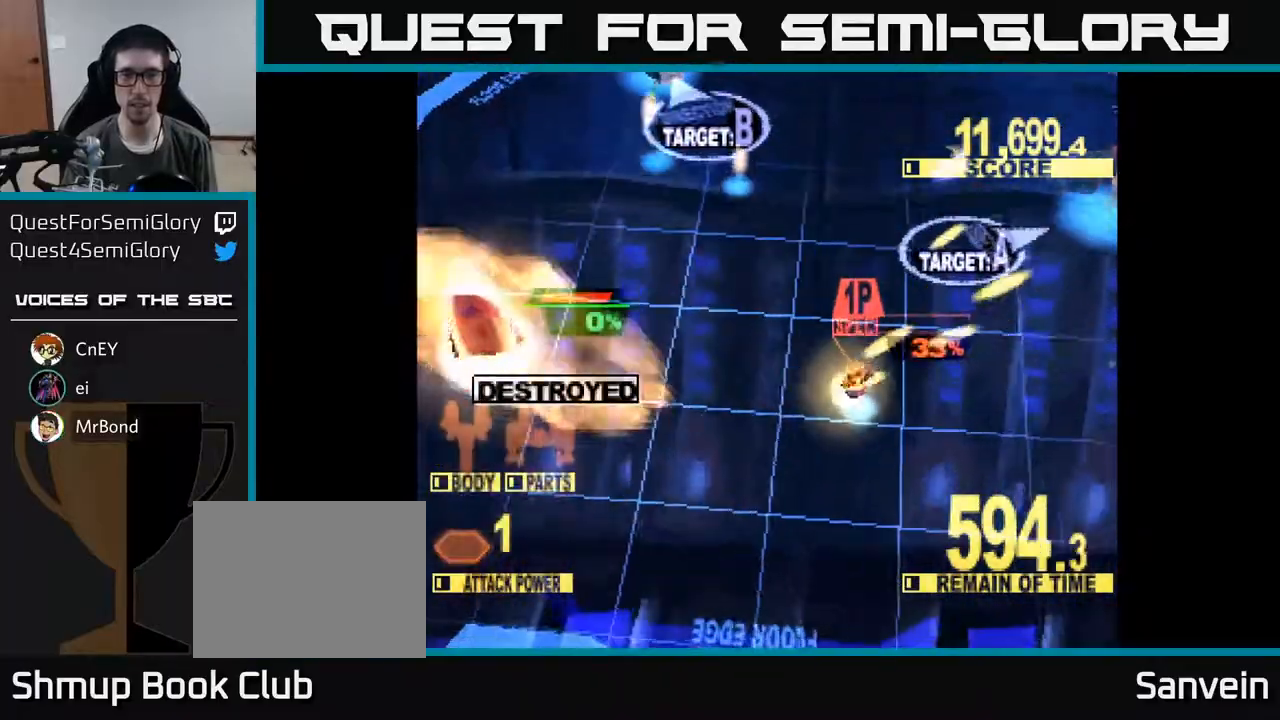
{"buttons": ["X", "DPAD_UP", "DPAD_RIGHT"], "right_stick": "center", "events": [[283, "DPAD_RIGHT", "down"]]}
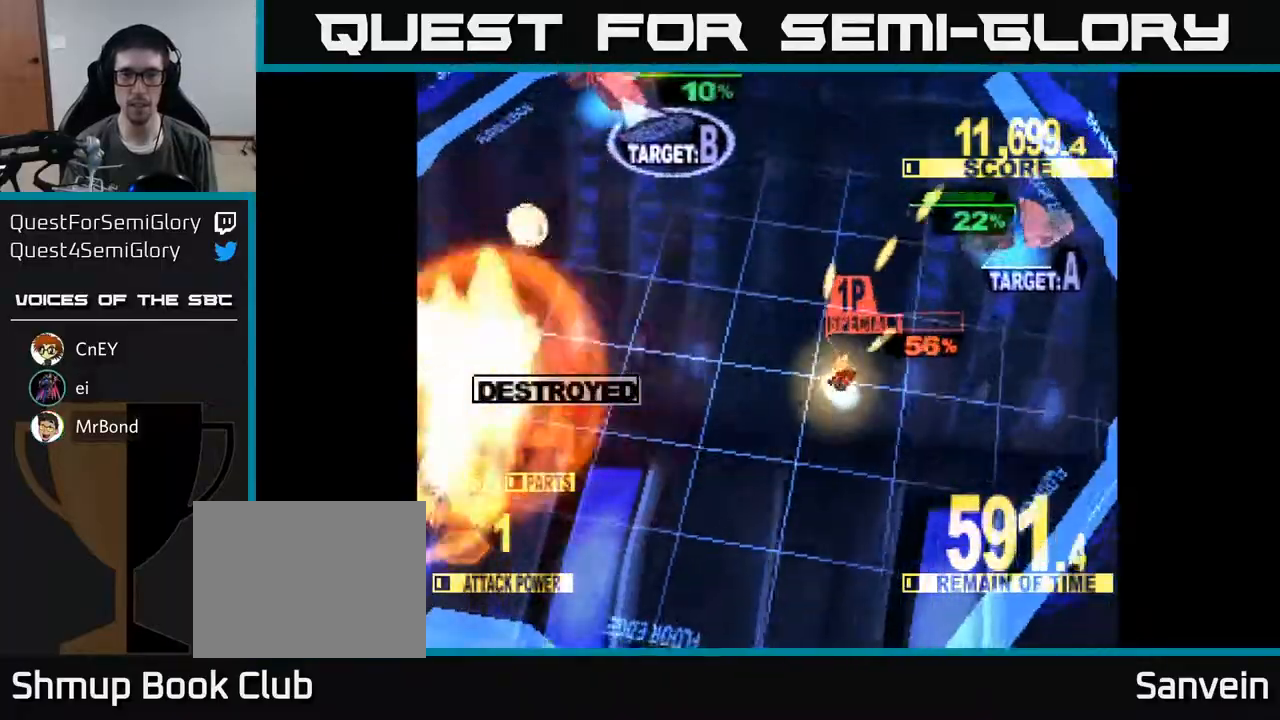
{"buttons": ["X", "DPAD_UP", "DPAD_LEFT"], "right_stick": "center", "events": [[167, "DPAD_RIGHT", "up"], [233, "DPAD_LEFT", "down"]]}